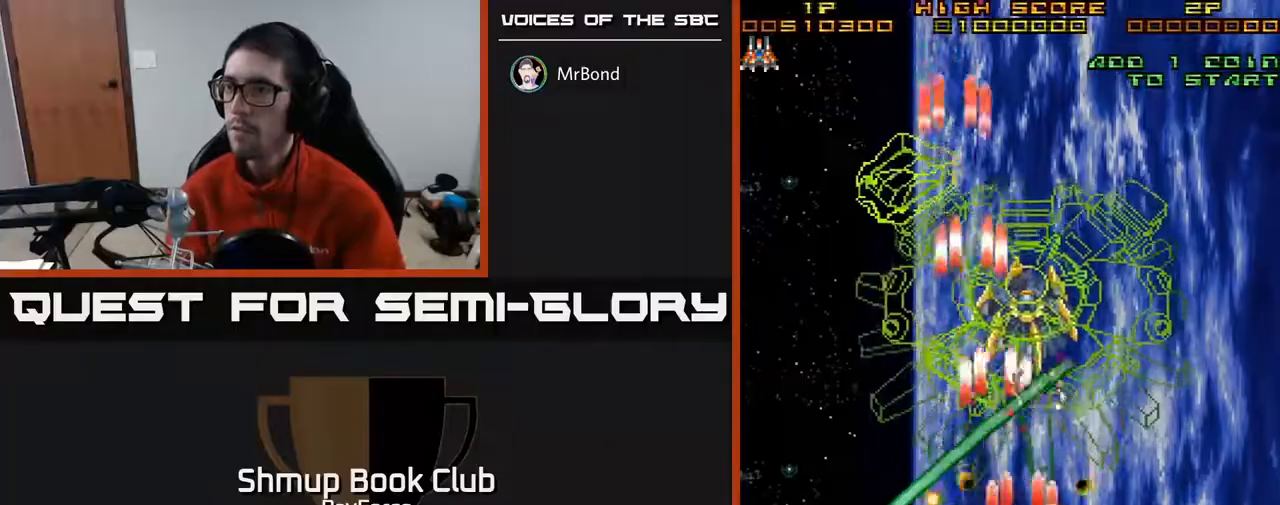
Gameplay with a controller (Xbox layout); each line is a JSON object with the inputs held at the frame after it. "events" lists button and stick changes between this image and that frame as [ms after this image, input, new state], when the widget could be followed in between. Not read: left_stick.
{"buttons": ["A", "DPAD_UP"], "right_stick": "center", "events": [[167, "DPAD_RIGHT", "up"], [200, "DPAD_DOWN", "up"], [317, "DPAD_LEFT", "down"], [483, "DPAD_LEFT", "up"], [483, "DPAD_UP", "down"]]}
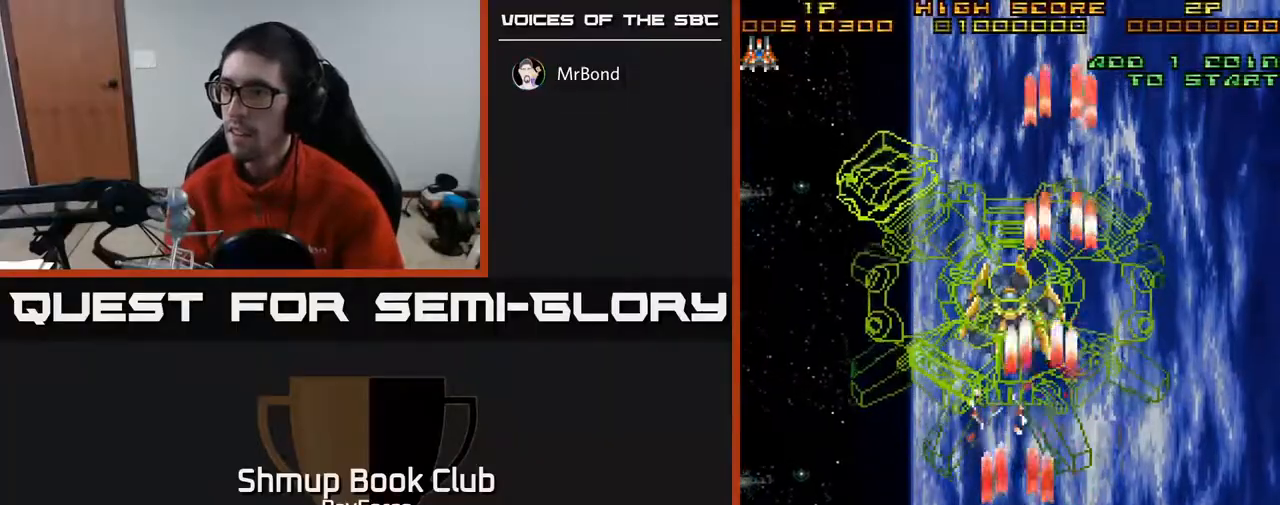
{"buttons": ["A", "DPAD_UP", "DPAD_RIGHT"], "right_stick": "center", "events": [[283, "DPAD_RIGHT", "down"]]}
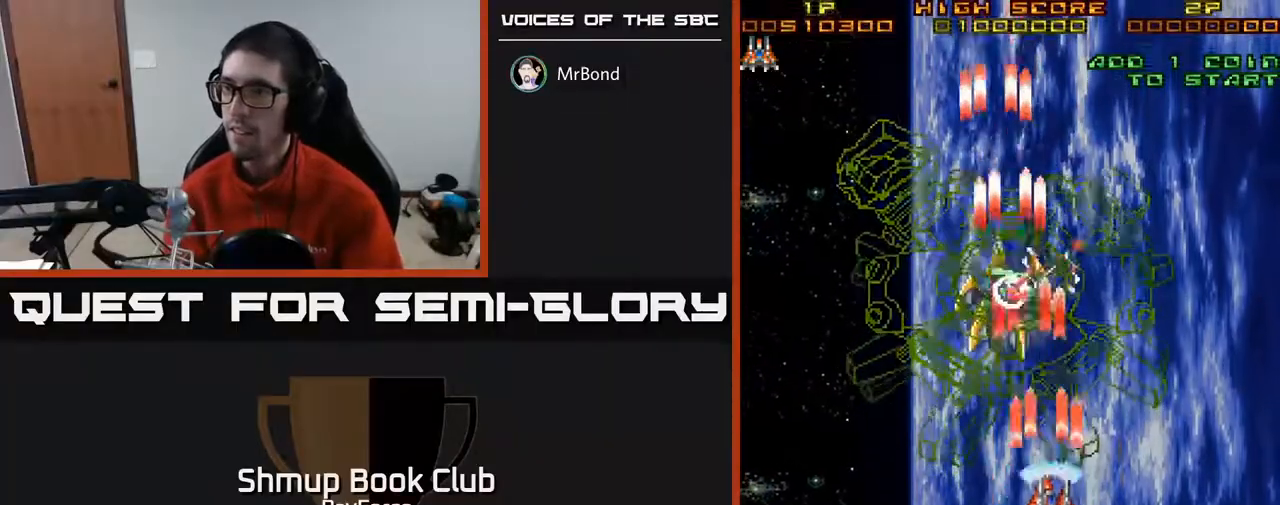
{"buttons": ["A", "DPAD_DOWN", "DPAD_LEFT"], "right_stick": "center", "events": [[117, "DPAD_RIGHT", "up"], [167, "DPAD_LEFT", "down"], [233, "DPAD_UP", "up"], [300, "DPAD_DOWN", "down"]]}
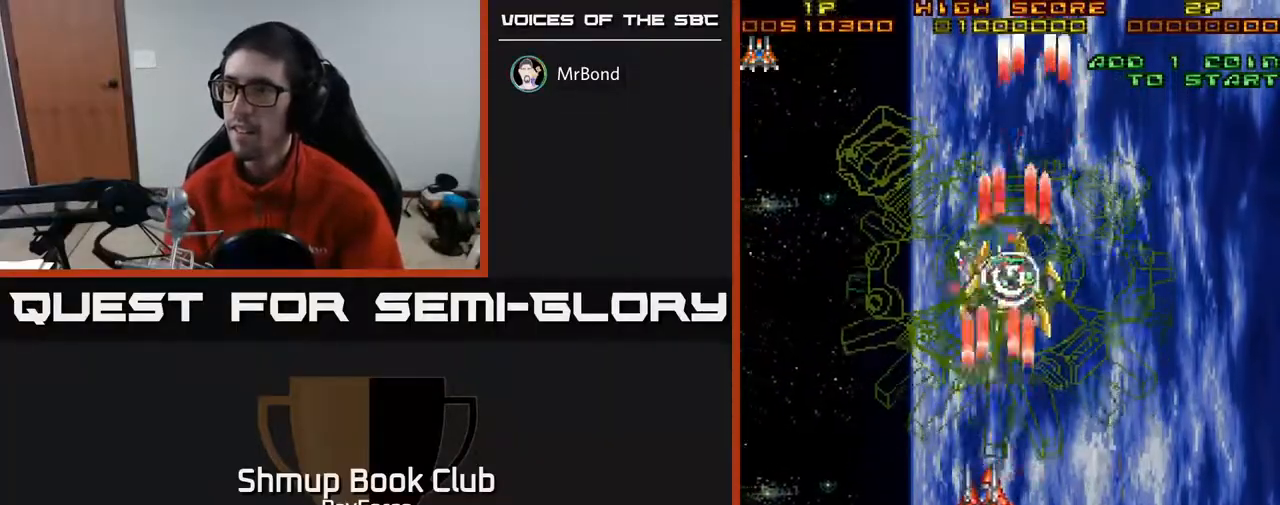
{"buttons": ["A"], "right_stick": "center", "events": [[33, "DPAD_DOWN", "up"], [33, "DPAD_LEFT", "up"], [217, "DPAD_RIGHT", "down"], [300, "DPAD_RIGHT", "up"]]}
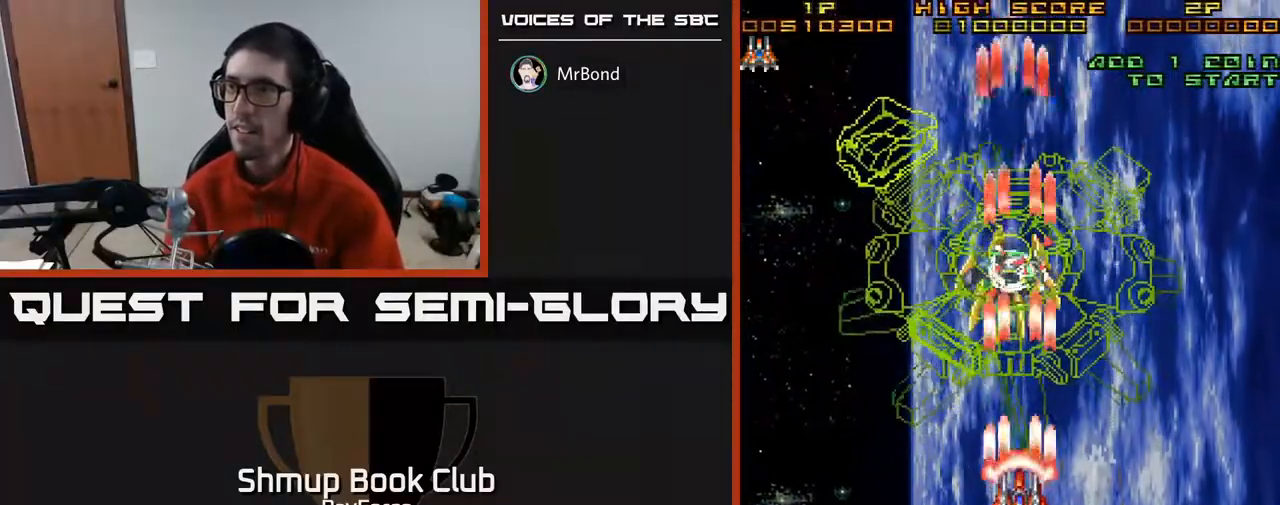
{"buttons": ["A", "X"], "right_stick": "center", "events": [[383, "DPAD_LEFT", "down"], [400, "X", "down"], [417, "DPAD_LEFT", "up"]]}
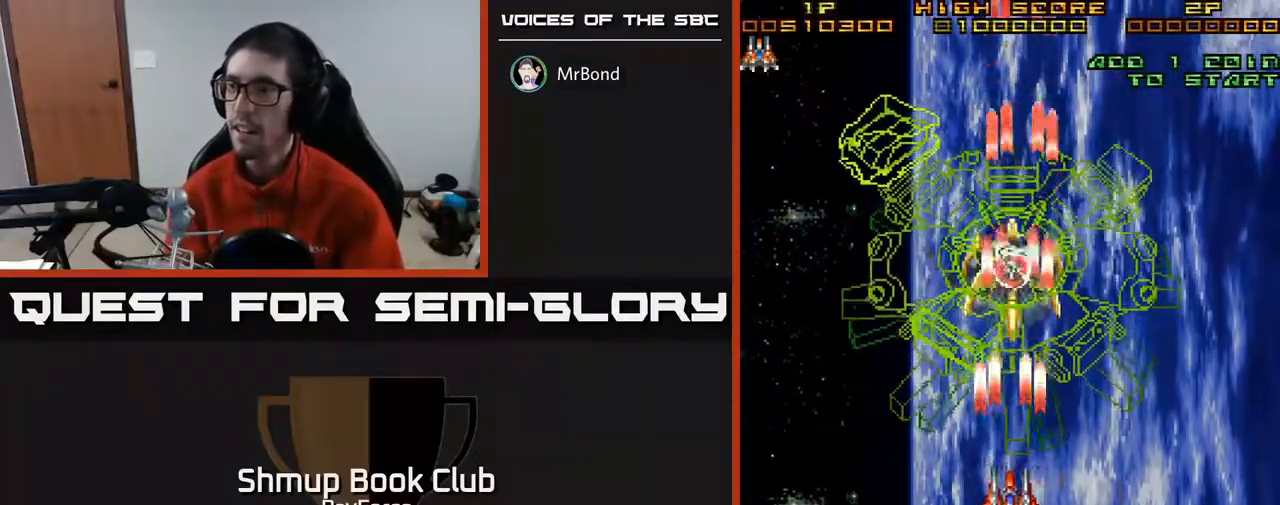
{"buttons": ["A"], "right_stick": "center", "events": [[67, "X", "up"]]}
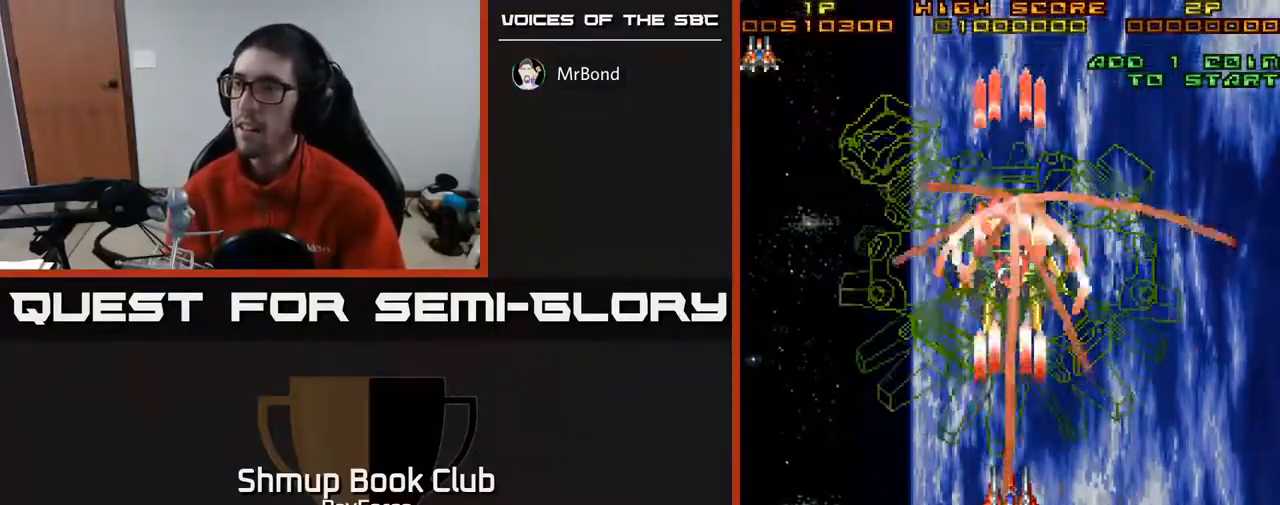
{"buttons": ["A"], "right_stick": "center", "events": []}
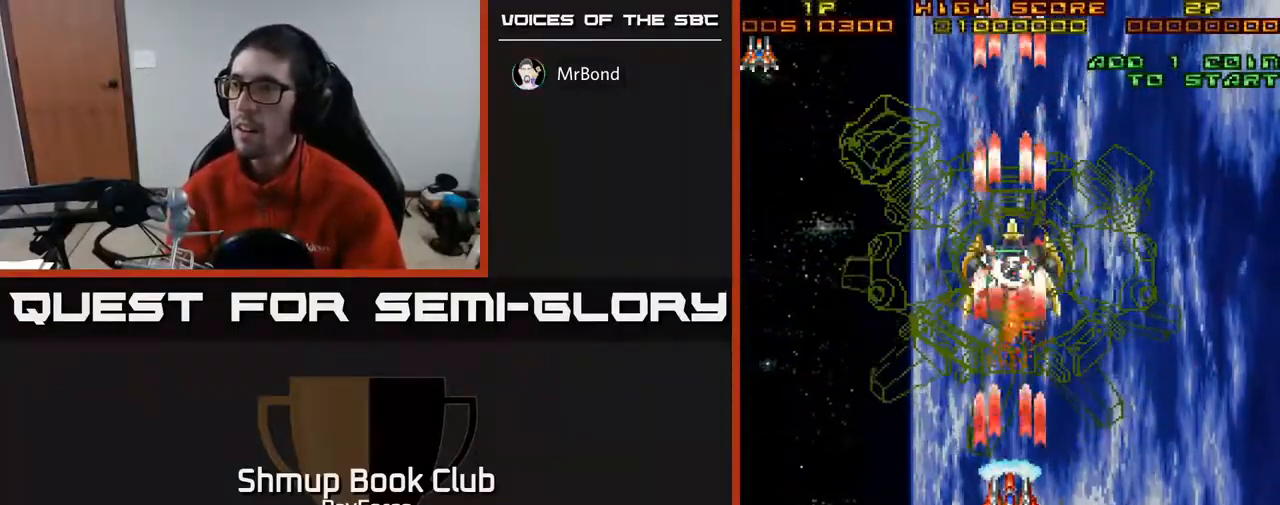
{"buttons": ["A"], "right_stick": "center", "events": []}
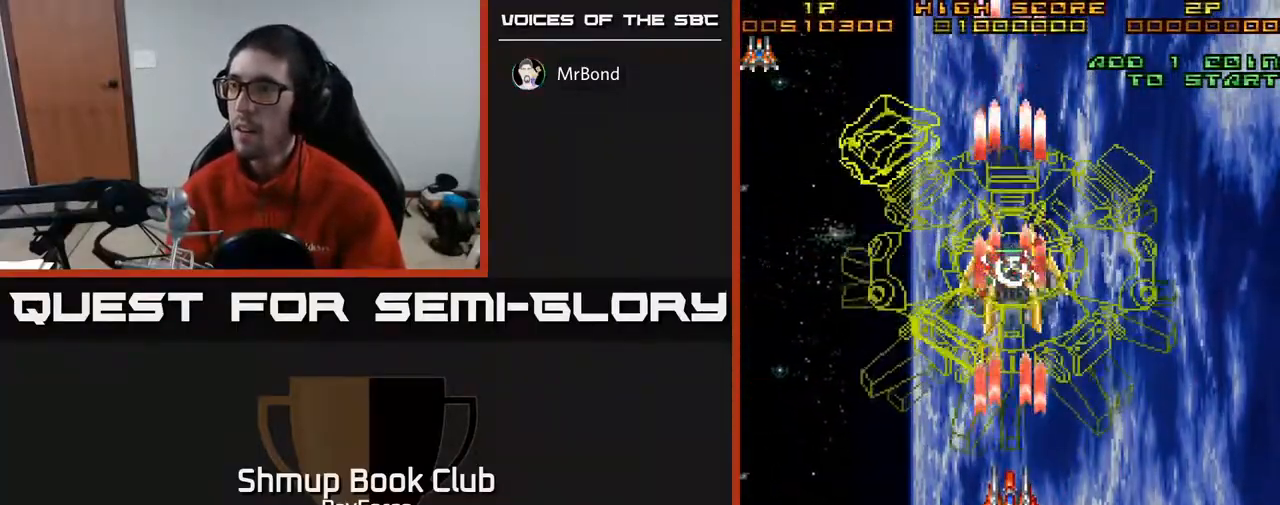
{"buttons": ["A"], "right_stick": "center", "events": []}
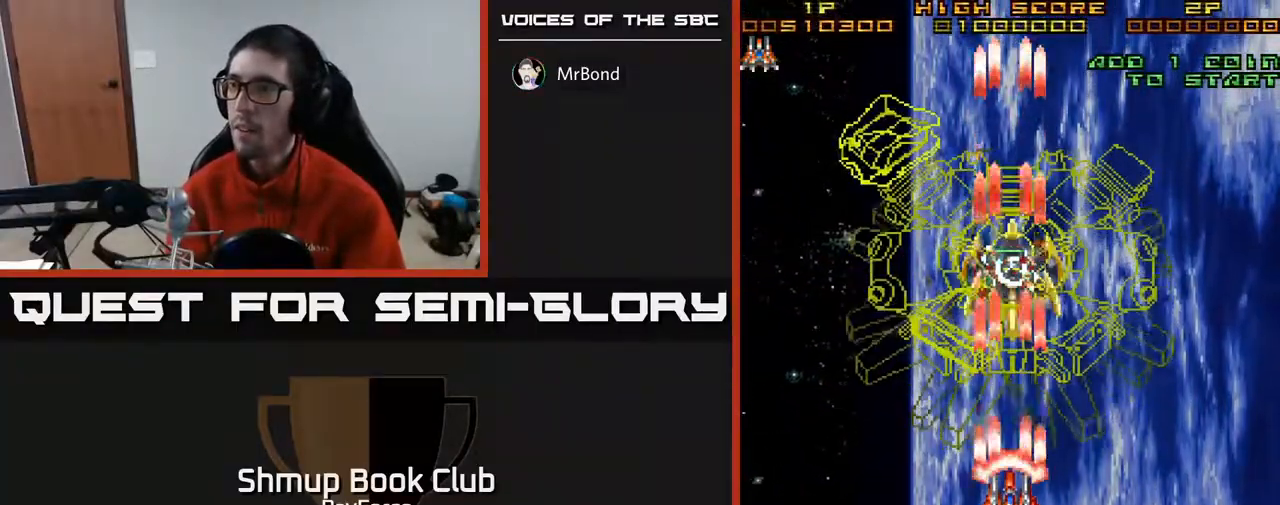
{"buttons": ["A", "X"], "right_stick": "center", "events": [[483, "X", "down"]]}
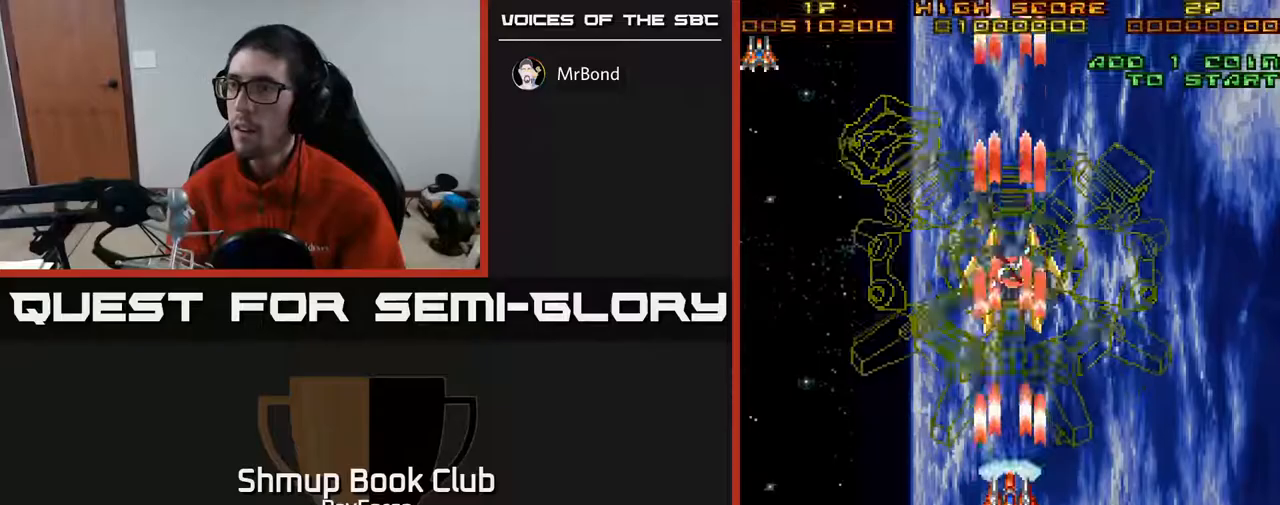
{"buttons": ["A"], "right_stick": "center", "events": [[167, "X", "up"], [183, "A", "up"], [250, "A", "down"]]}
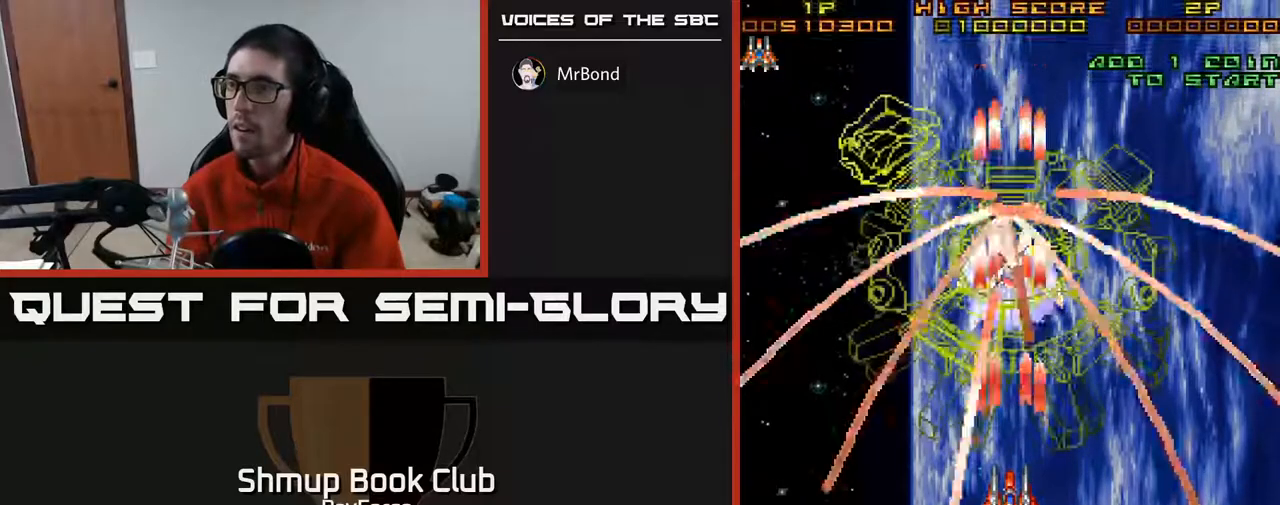
{"buttons": ["A"], "right_stick": "center", "events": [[83, "DPAD_DOWN", "down"], [200, "DPAD_DOWN", "up"]]}
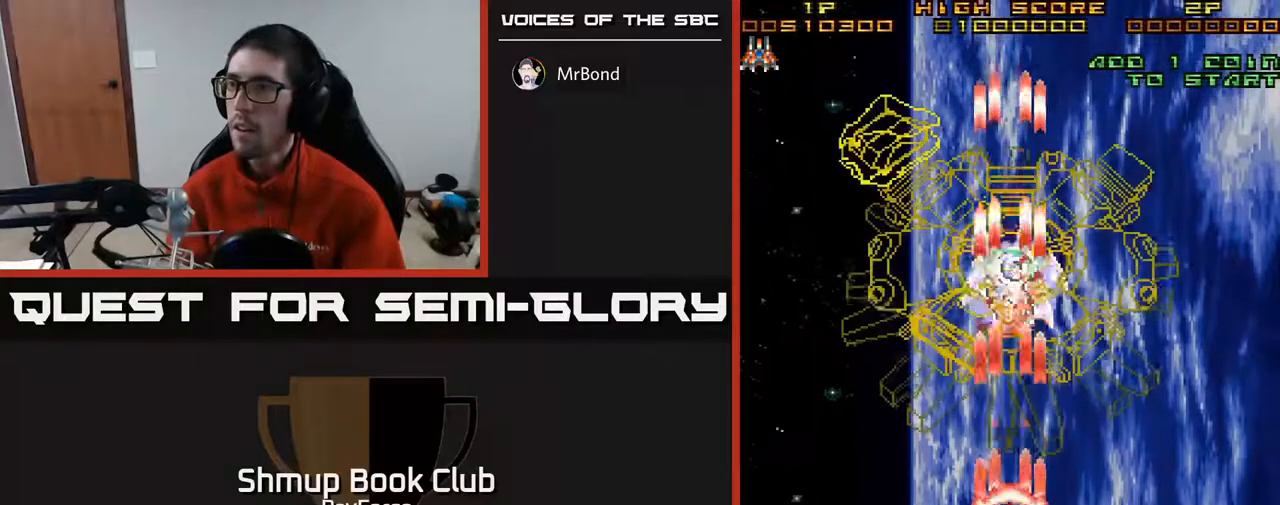
{"buttons": ["A"], "right_stick": "center", "events": [[450, "DPAD_UP", "down"], [500, "DPAD_UP", "up"]]}
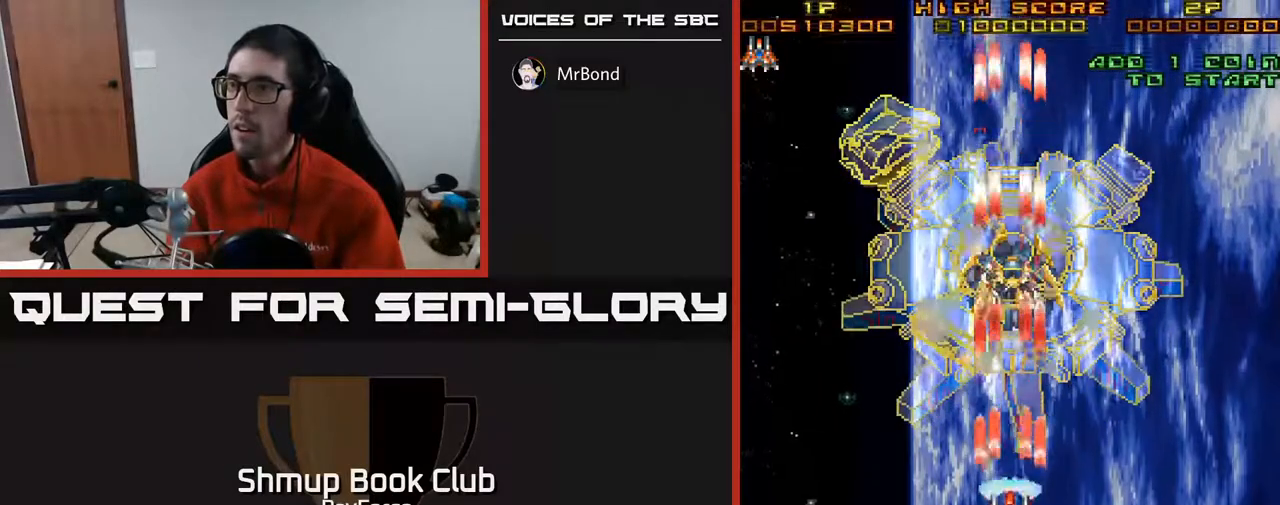
{"buttons": ["A"], "right_stick": "center", "events": [[283, "DPAD_UP", "down"], [350, "DPAD_UP", "up"]]}
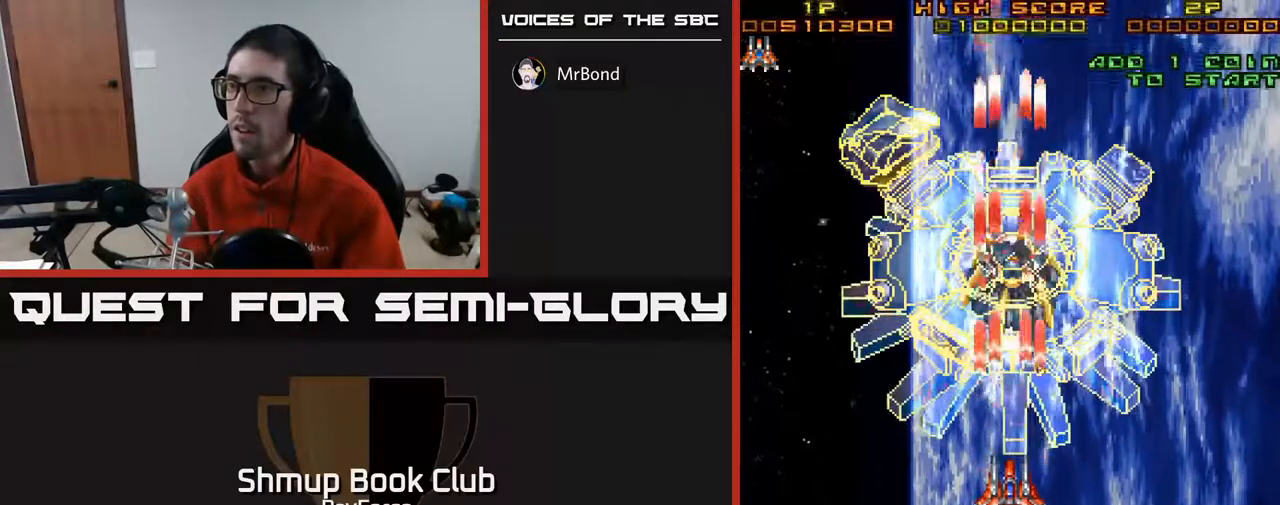
{"buttons": ["A", "DPAD_DOWN"], "right_stick": "center", "events": [[267, "DPAD_DOWN", "down"], [283, "X", "down"], [450, "X", "up"]]}
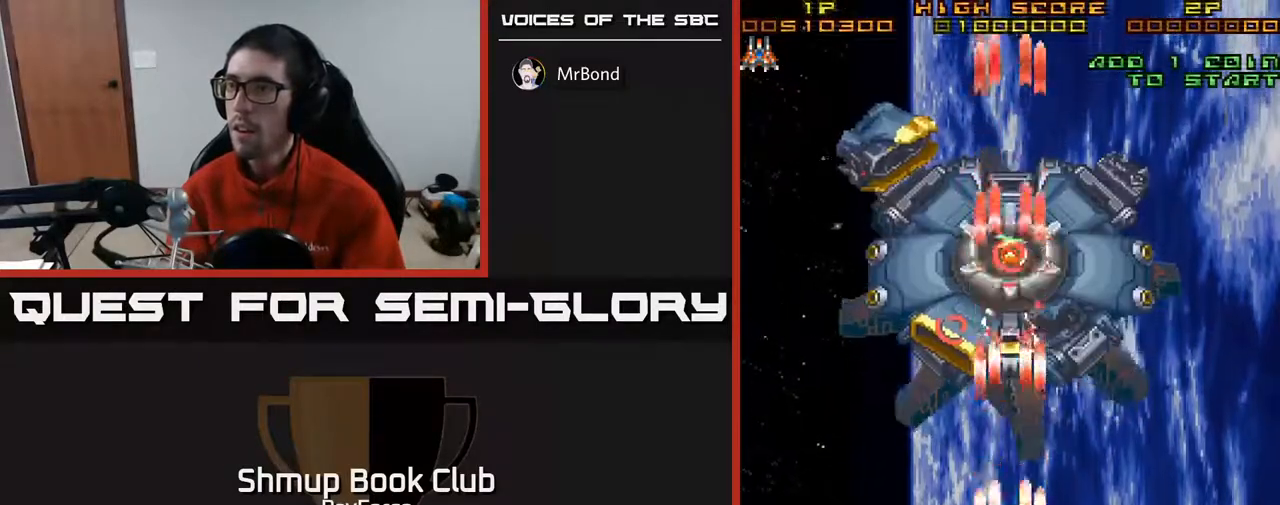
{"buttons": ["A", "DPAD_RIGHT"], "right_stick": "center", "events": [[183, "DPAD_DOWN", "up"], [217, "DPAD_UP", "down"], [350, "DPAD_RIGHT", "down"], [433, "DPAD_UP", "up"]]}
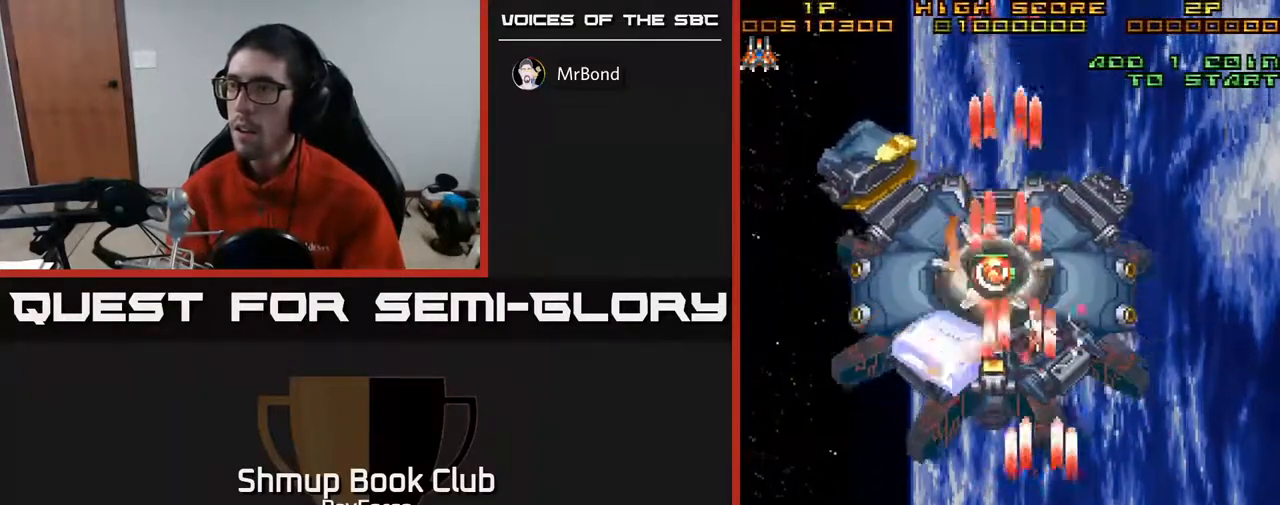
{"buttons": ["A", "DPAD_LEFT"], "right_stick": "center", "events": [[83, "DPAD_RIGHT", "up"], [133, "DPAD_LEFT", "down"]]}
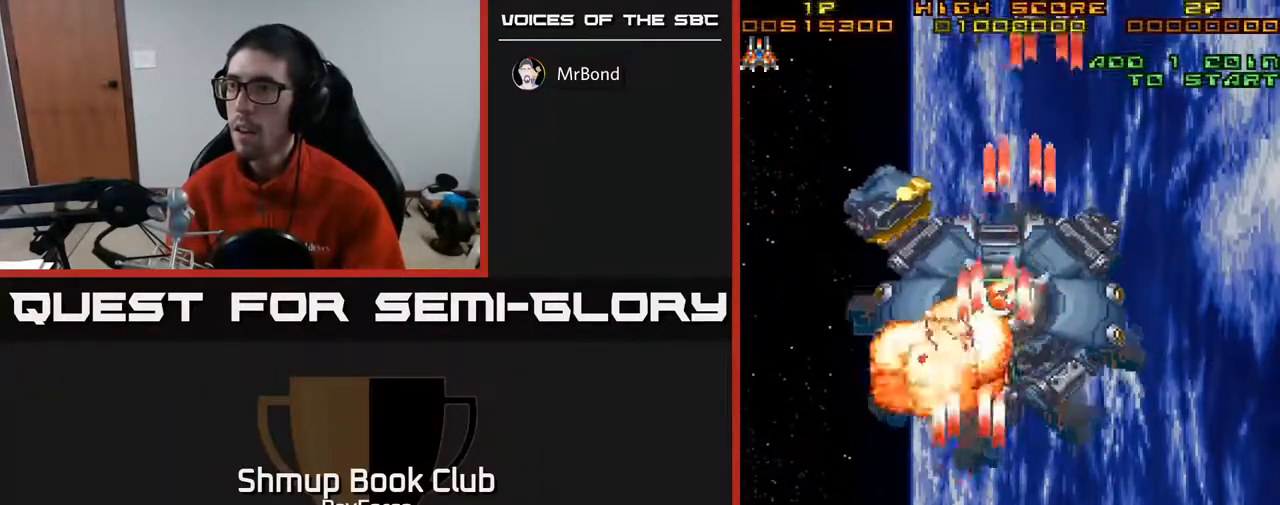
{"buttons": ["A", "DPAD_RIGHT"], "right_stick": "center", "events": [[50, "DPAD_UP", "down"], [150, "DPAD_LEFT", "up"], [350, "DPAD_RIGHT", "down"], [433, "DPAD_UP", "up"]]}
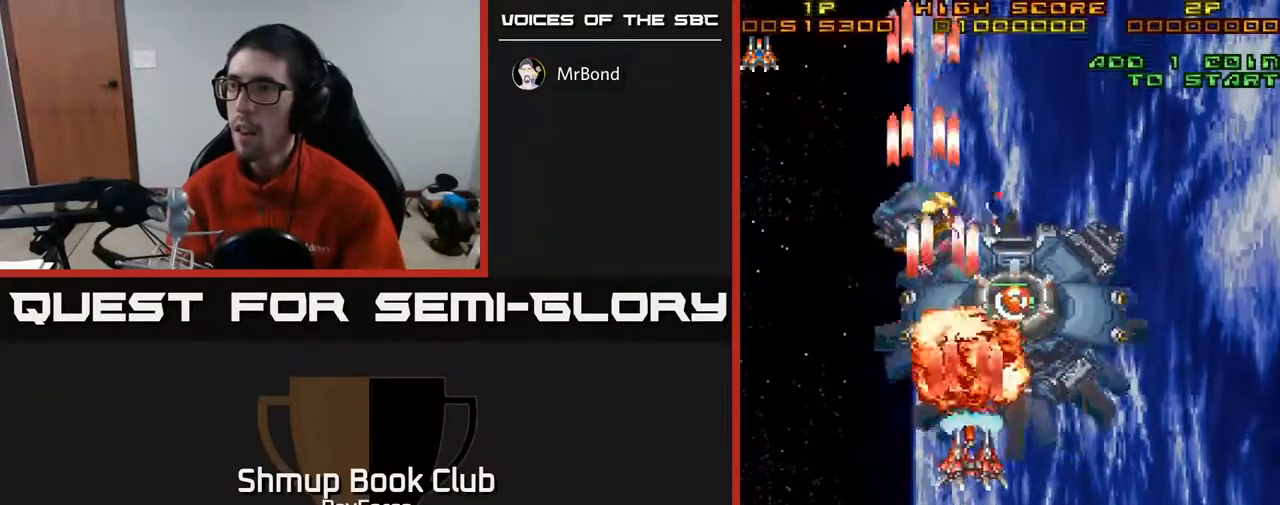
{"buttons": ["A"], "right_stick": "center", "events": [[17, "DPAD_DOWN", "down"], [183, "DPAD_RIGHT", "up"], [333, "DPAD_DOWN", "up"]]}
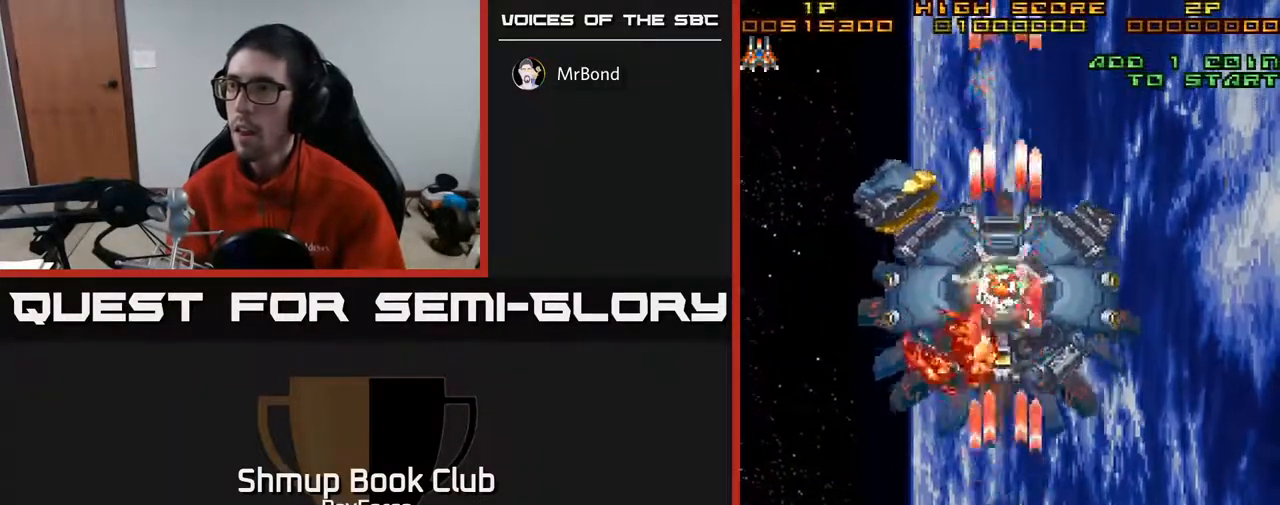
{"buttons": ["A"], "right_stick": "center", "events": [[67, "DPAD_UP", "down"], [117, "DPAD_LEFT", "down"], [150, "DPAD_UP", "up"], [183, "DPAD_LEFT", "up"], [383, "DPAD_UP", "down"], [500, "DPAD_UP", "up"]]}
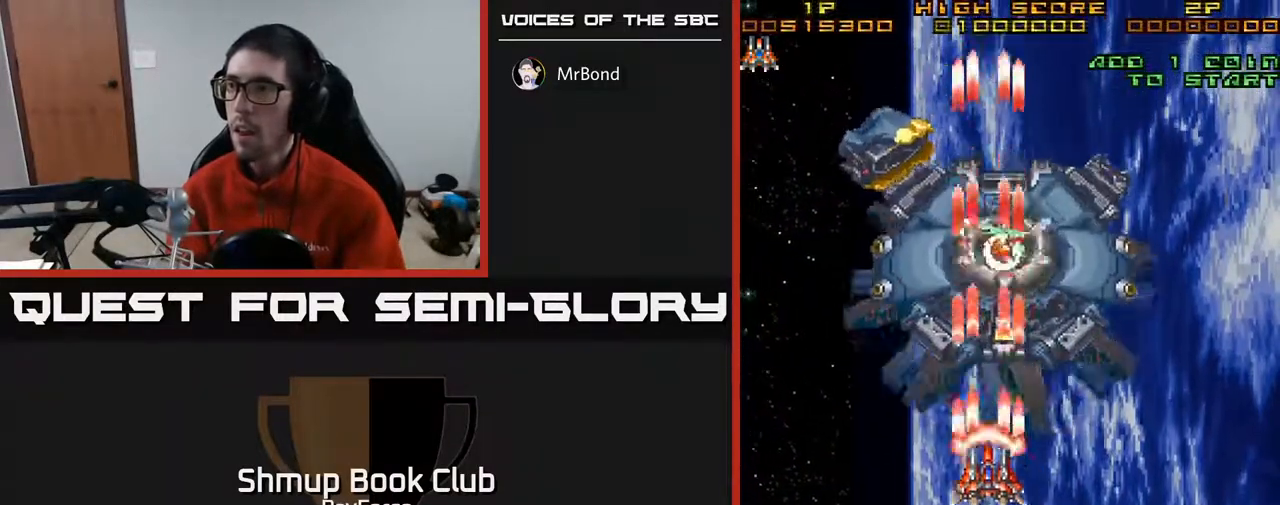
{"buttons": ["A"], "right_stick": "center", "events": [[17, "DPAD_RIGHT", "down"], [117, "DPAD_RIGHT", "up"], [267, "DPAD_UP", "down"], [350, "DPAD_LEFT", "down"], [383, "DPAD_LEFT", "up"], [383, "DPAD_UP", "up"]]}
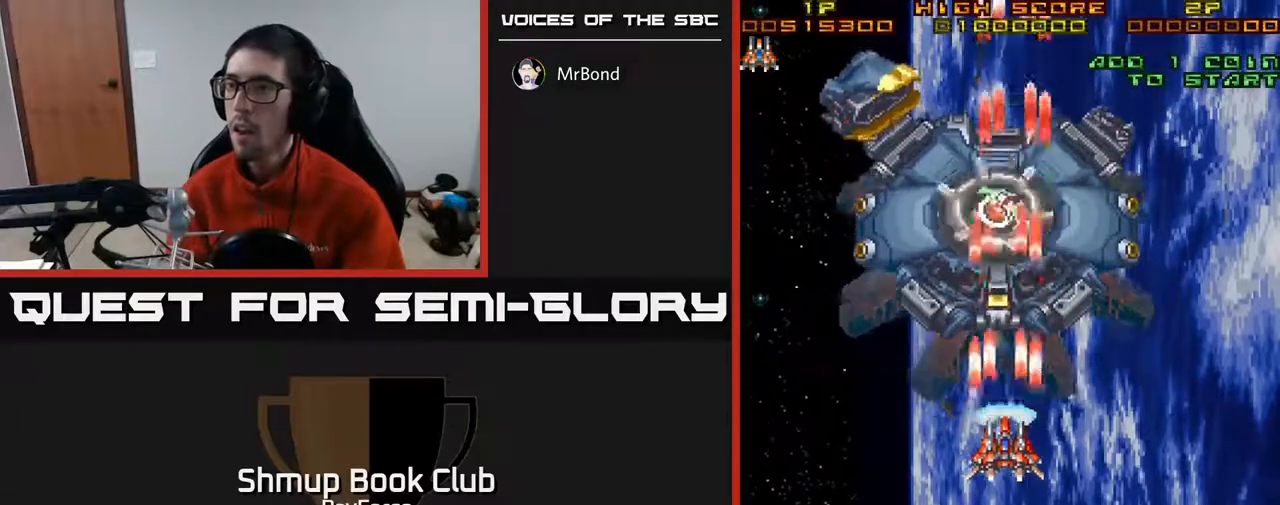
{"buttons": ["A"], "right_stick": "center", "events": [[17, "DPAD_LEFT", "down"], [17, "DPAD_UP", "down"], [67, "X", "down"], [117, "DPAD_UP", "up"], [133, "DPAD_LEFT", "up"], [183, "X", "up"]]}
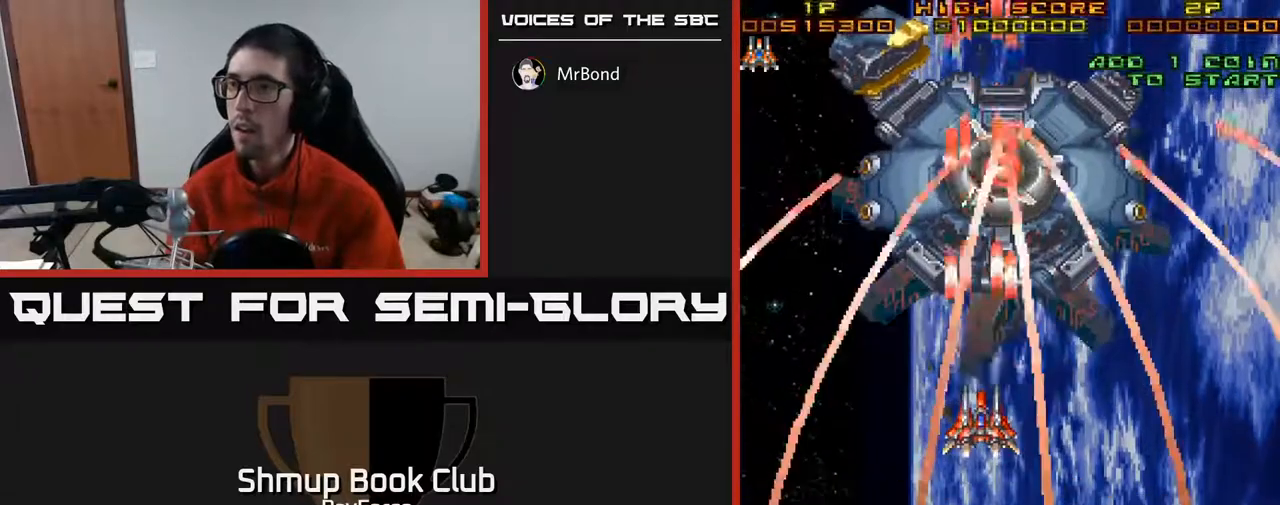
{"buttons": ["A", "DPAD_UP", "DPAD_LEFT"], "right_stick": "center", "events": [[17, "DPAD_DOWN", "down"], [50, "DPAD_RIGHT", "down"], [183, "DPAD_DOWN", "up"], [183, "DPAD_RIGHT", "up"], [367, "DPAD_UP", "down"], [433, "DPAD_LEFT", "down"]]}
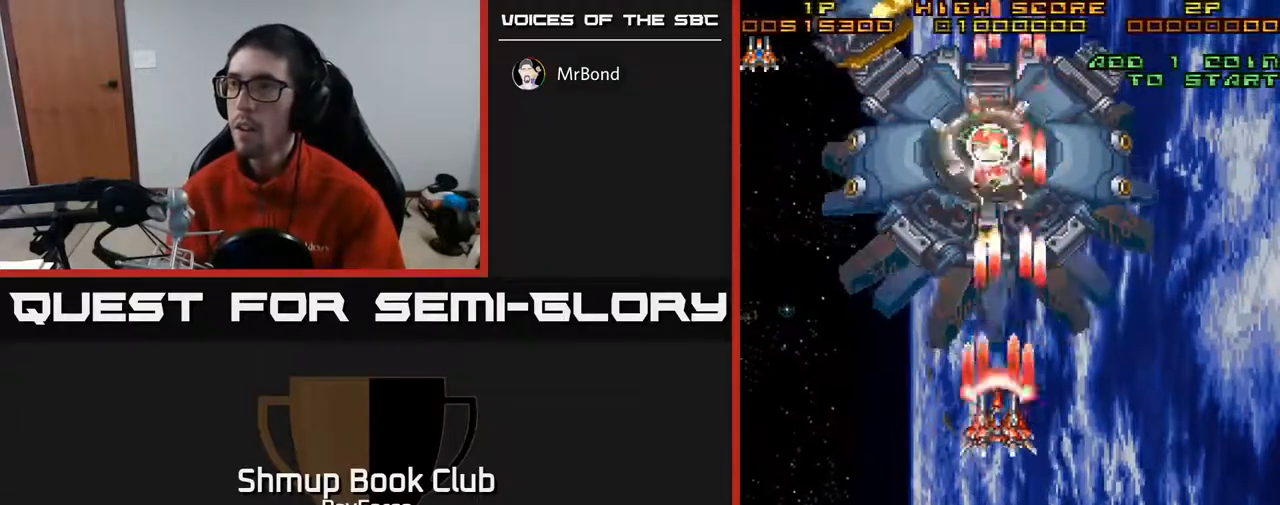
{"buttons": ["A"], "right_stick": "center", "events": [[17, "DPAD_LEFT", "up"], [117, "DPAD_UP", "up"], [350, "DPAD_UP", "down"], [400, "DPAD_UP", "up"]]}
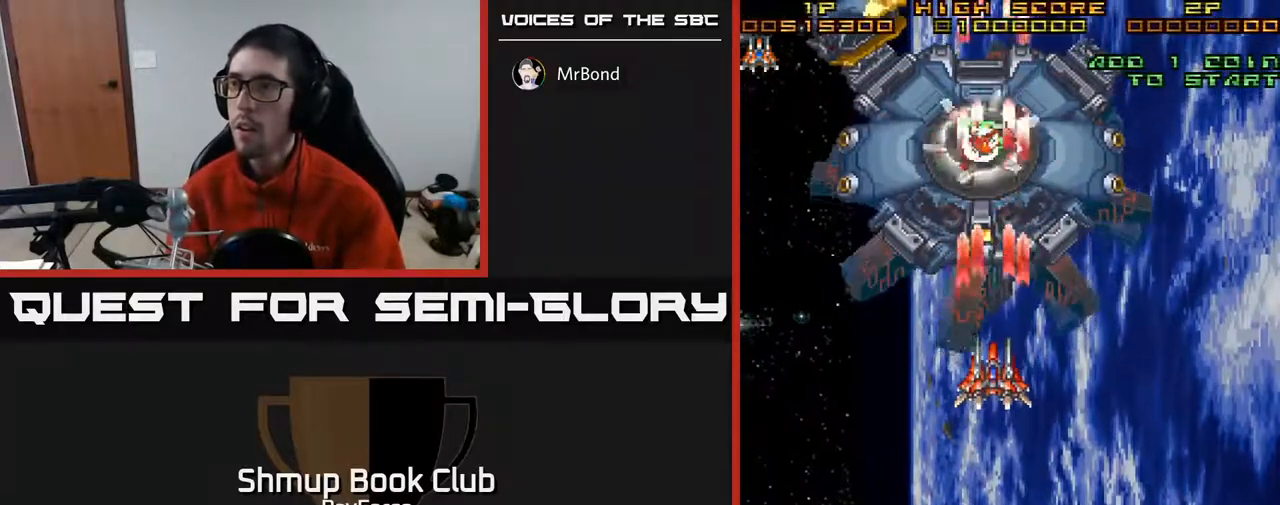
{"buttons": ["A"], "right_stick": "center", "events": [[183, "DPAD_LEFT", "down"], [217, "DPAD_LEFT", "up"]]}
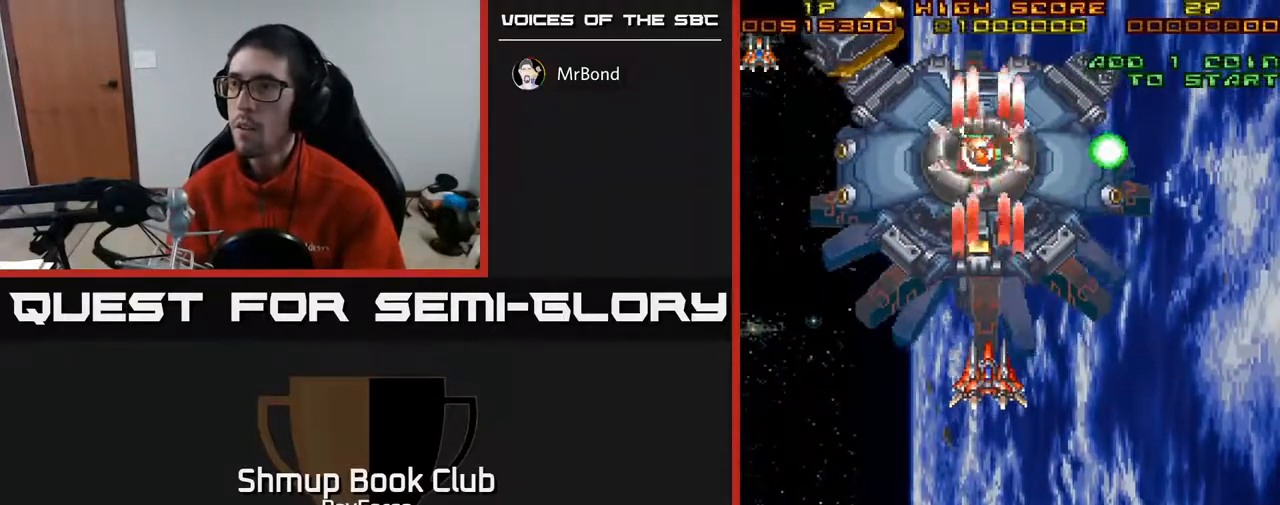
{"buttons": ["A"], "right_stick": "center", "events": [[33, "DPAD_DOWN", "down"], [100, "DPAD_DOWN", "up"], [333, "DPAD_LEFT", "down"], [383, "DPAD_LEFT", "up"]]}
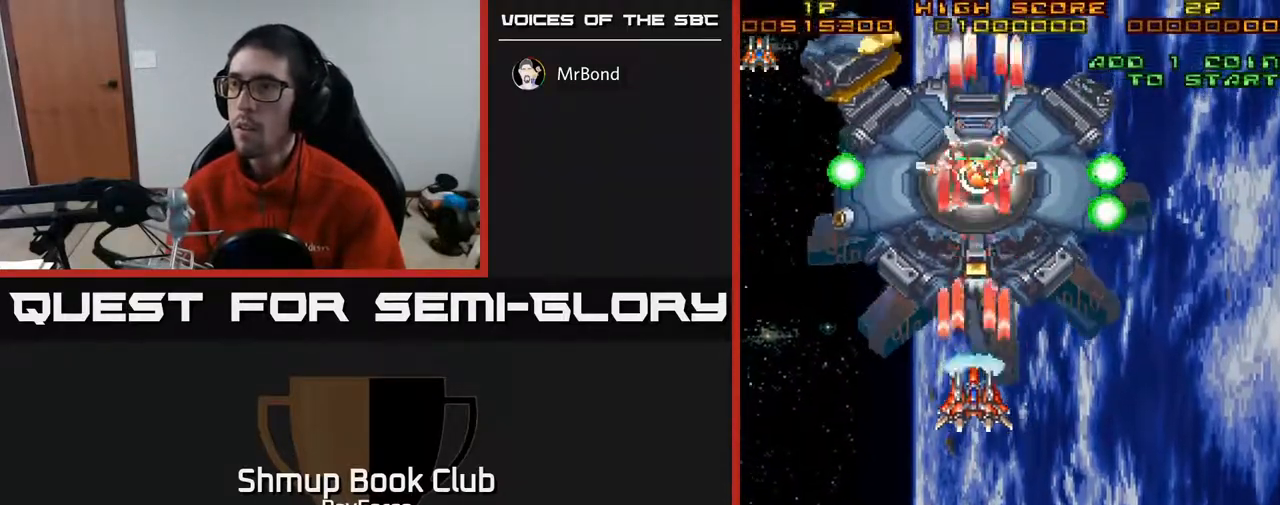
{"buttons": ["A", "DPAD_DOWN", "DPAD_RIGHT"], "right_stick": "center", "events": [[117, "DPAD_DOWN", "down"], [200, "DPAD_RIGHT", "down"], [267, "DPAD_DOWN", "up"], [333, "X", "down"], [433, "DPAD_DOWN", "down"], [450, "X", "up"]]}
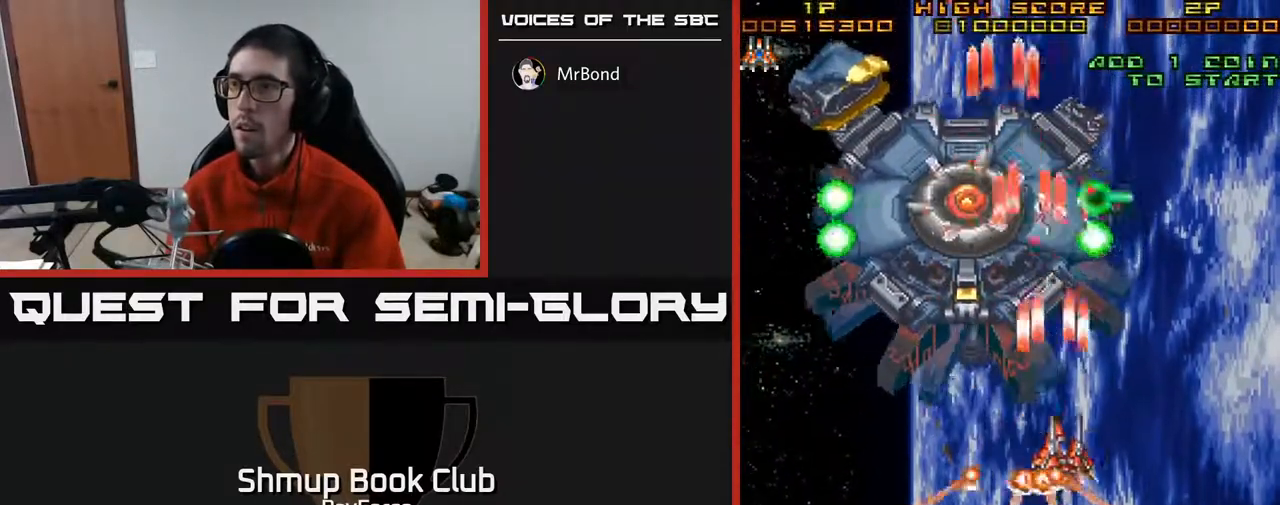
{"buttons": ["A", "DPAD_RIGHT"], "right_stick": "center", "events": [[150, "DPAD_RIGHT", "up"], [200, "DPAD_LEFT", "down"], [400, "DPAD_LEFT", "up"], [467, "DPAD_RIGHT", "down"], [500, "DPAD_DOWN", "up"]]}
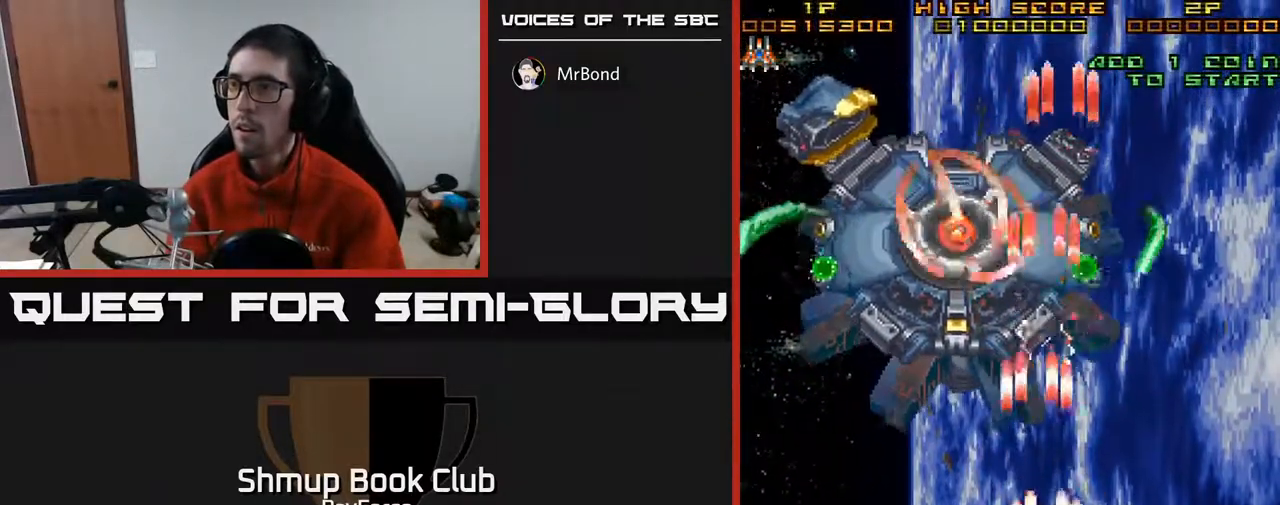
{"buttons": ["A", "DPAD_LEFT"], "right_stick": "center", "events": [[67, "DPAD_RIGHT", "up"], [83, "DPAD_UP", "down"], [100, "DPAD_LEFT", "down"], [450, "DPAD_UP", "up"]]}